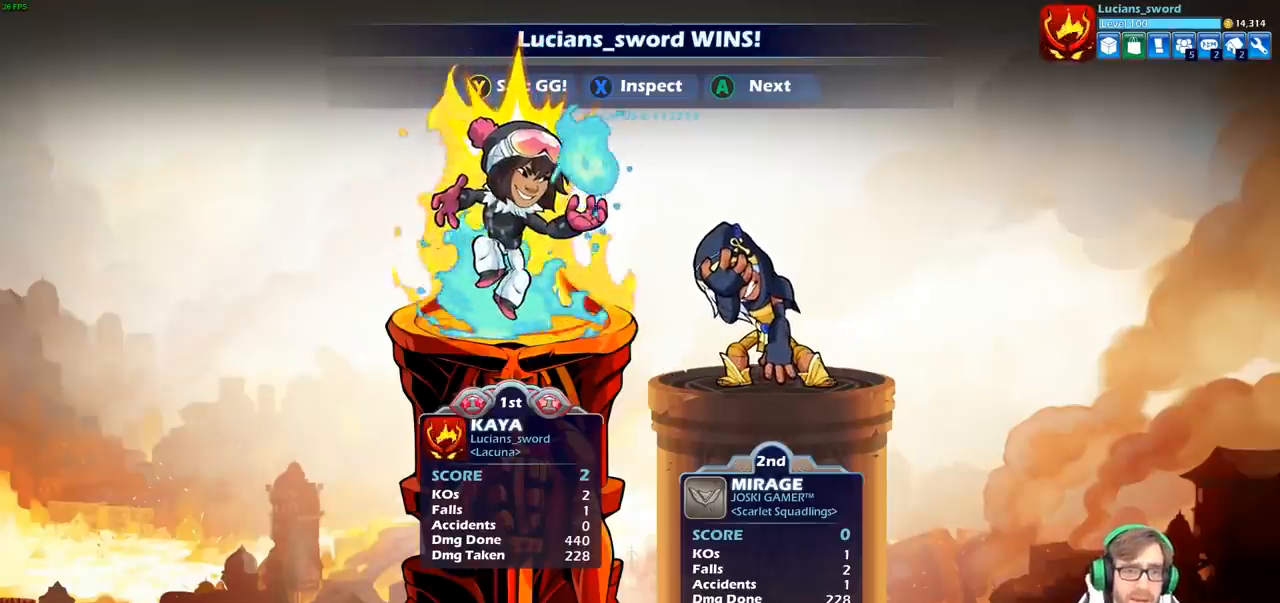
Gameplay with a controller (PlayStation layout); each line is a JSON object with the inputs held at the frame after it. "events" lists button and stick changes between this image and that frame as [ms after this image, input, new state], when the widget could be followed in between.
{"buttons": [], "left_stick": "center", "right_stick": "center", "events": [[283, "TRIANGLE", "down"], [417, "TRIANGLE", "up"]]}
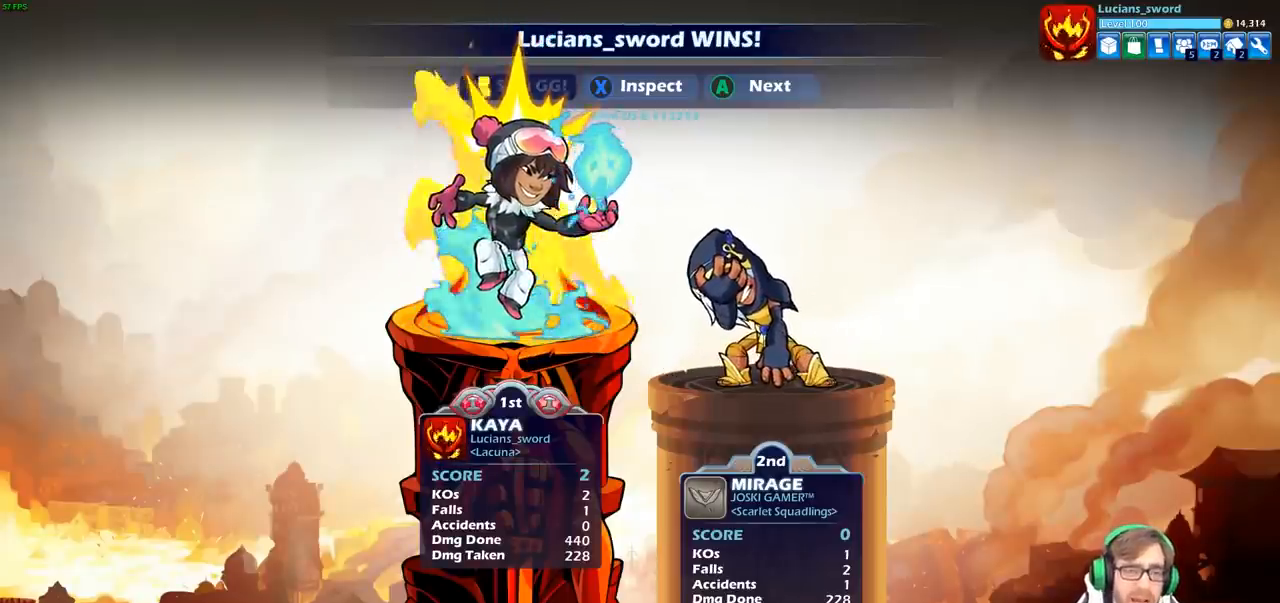
{"buttons": [], "left_stick": "center", "right_stick": "center", "events": [[100, "TRIANGLE", "down"], [217, "TRIANGLE", "up"]]}
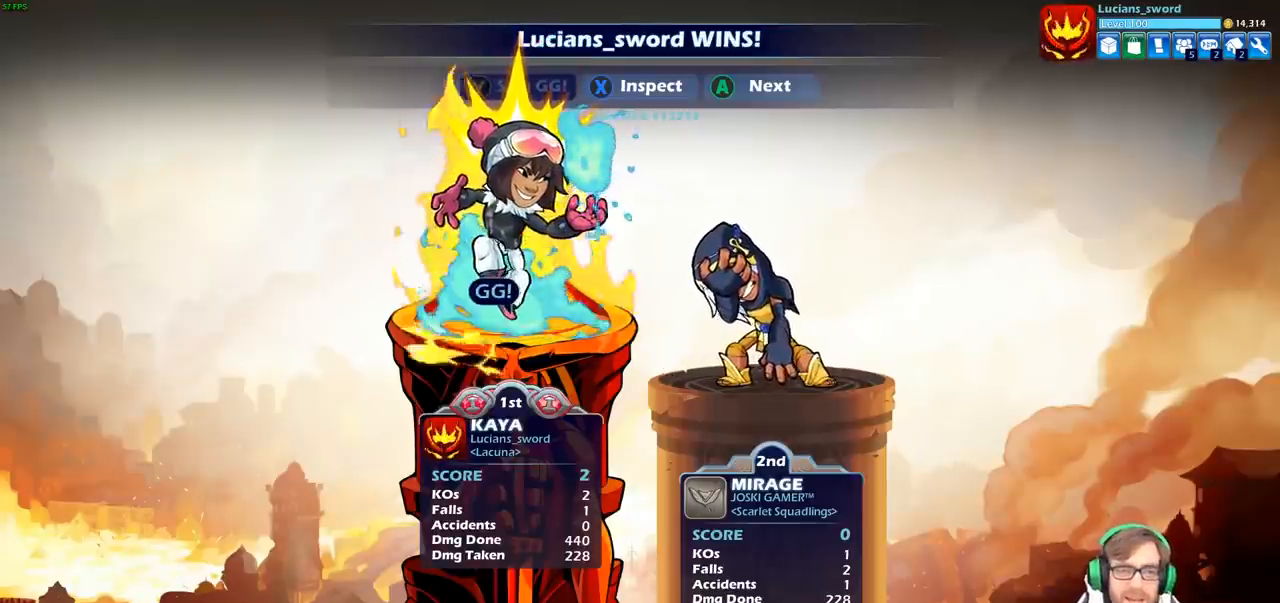
{"buttons": [], "left_stick": "center", "right_stick": "center", "events": []}
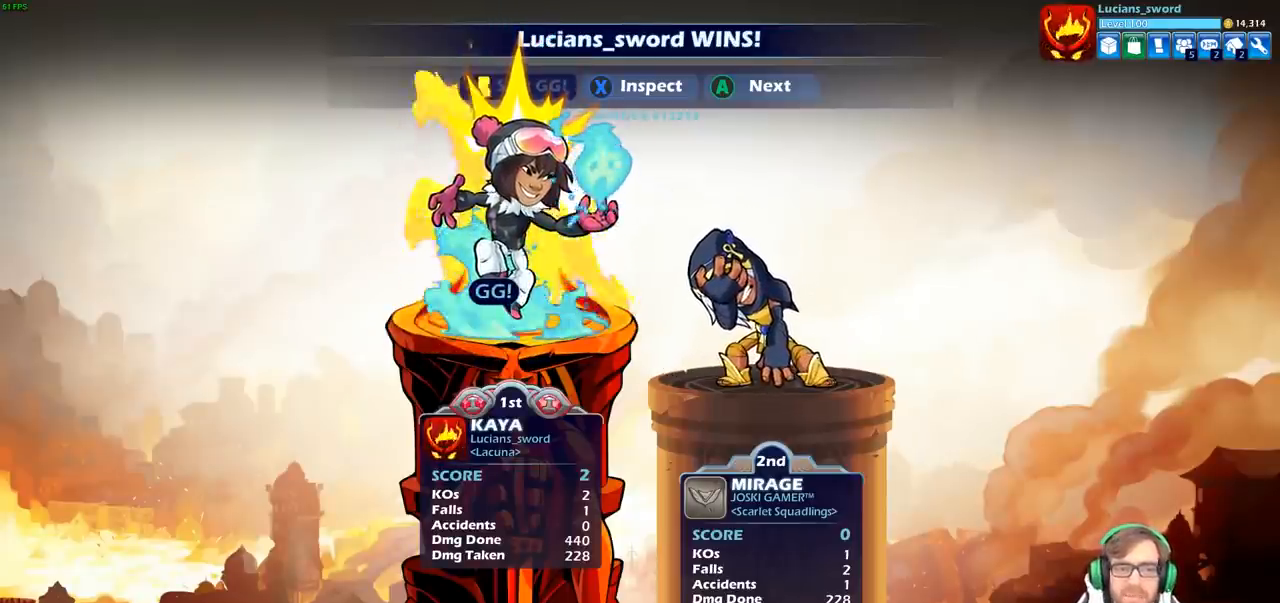
{"buttons": [], "left_stick": "center", "right_stick": "center", "events": []}
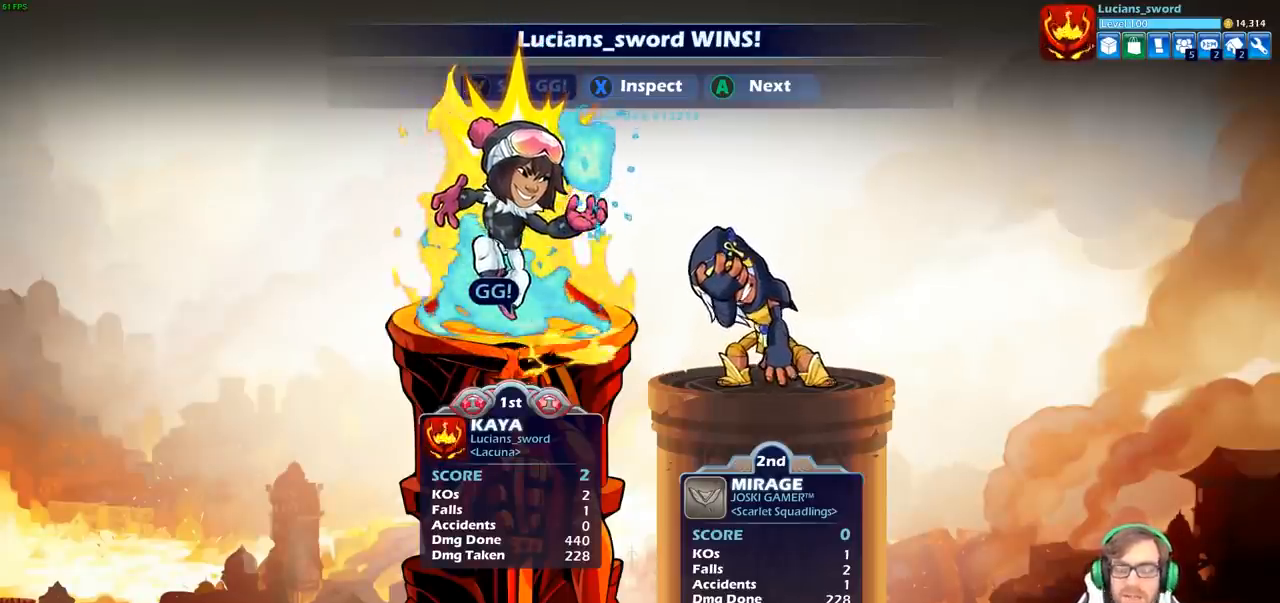
{"buttons": [], "left_stick": "center", "right_stick": "center", "events": [[200, "CROSS", "down"], [367, "CROSS", "up"]]}